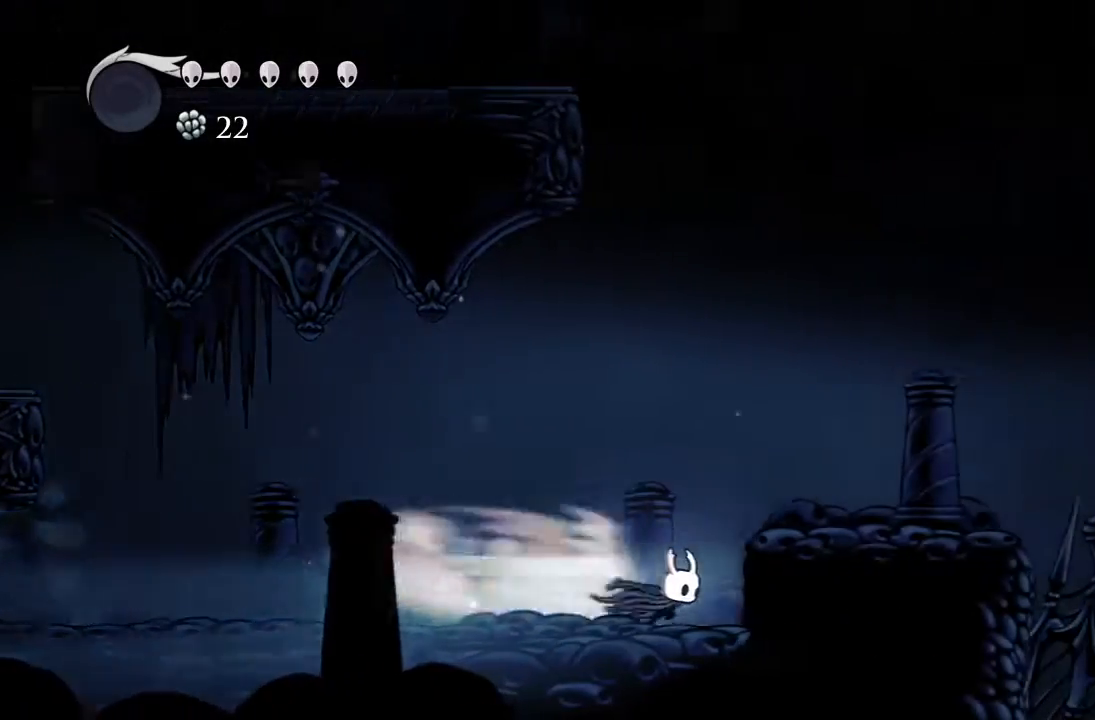
Gameplay with a controller (Xbox layout); each line is a JSON object with the inputs held at the frame after it. "events" lists button and stick changes between this image and that frame as [ms after this image, input, new state], when the widget could be followed in between. Not read: right_stick.
{"buttons": ["R2", "DPAD_RIGHT"], "left_stick": "center", "events": [[167, "A", "down"], [400, "A", "up"], [433, "R2", "down"]]}
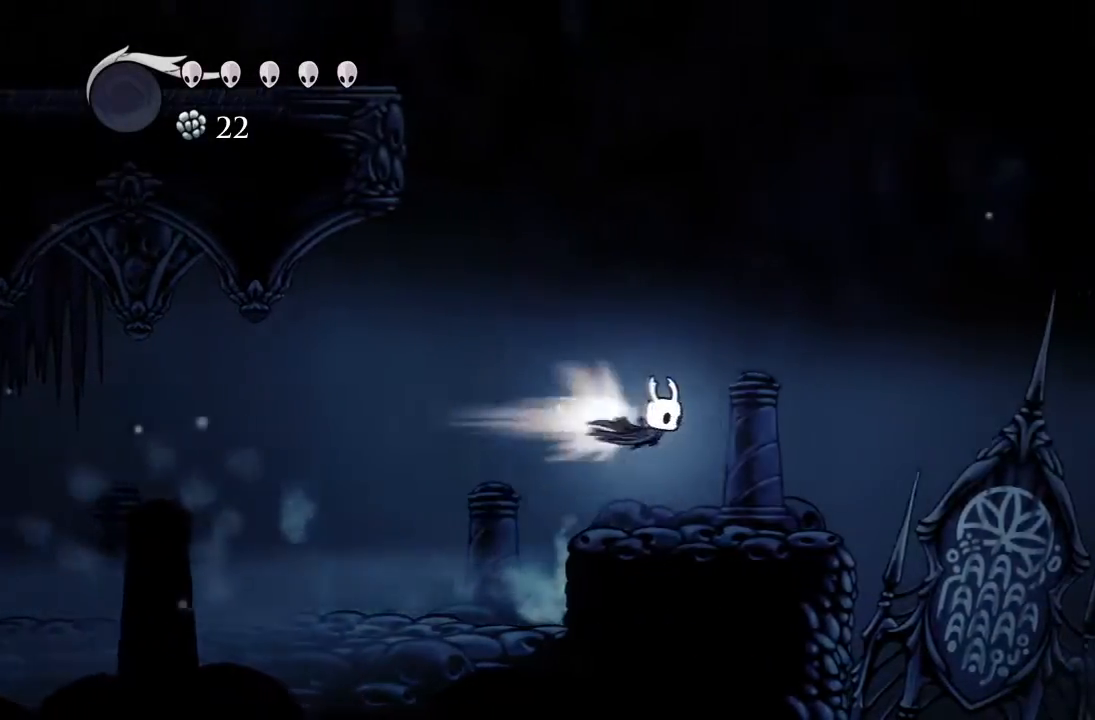
{"buttons": ["DPAD_RIGHT"], "left_stick": "center", "events": [[133, "R2", "up"]]}
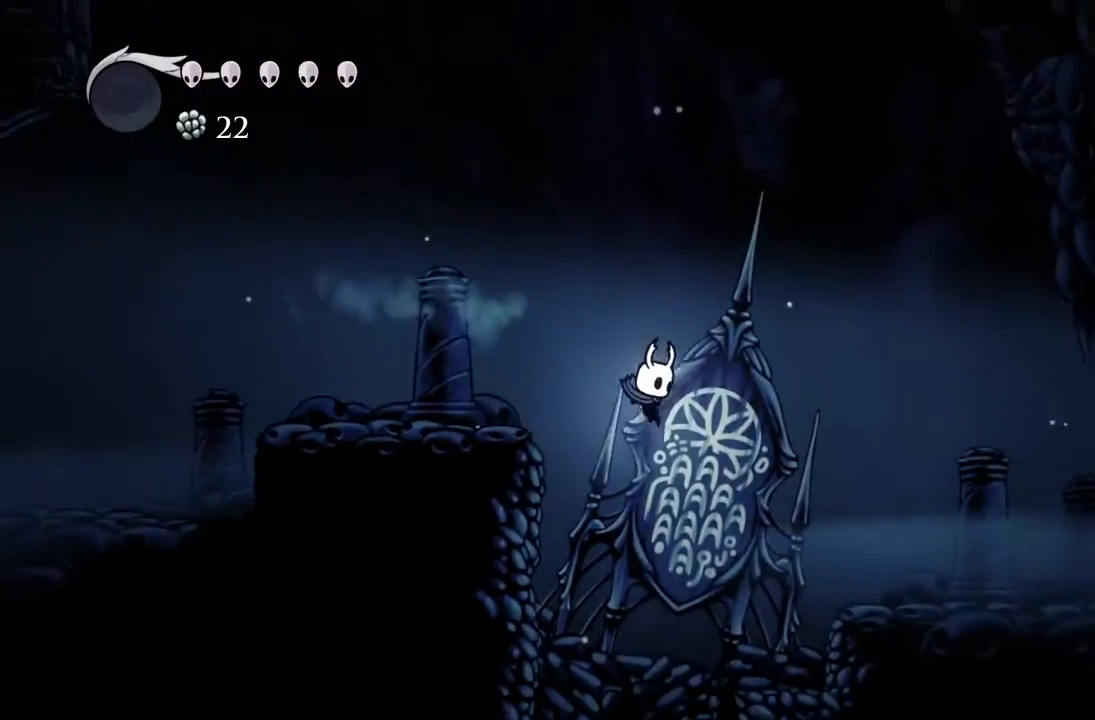
{"buttons": ["A", "R2", "DPAD_RIGHT"], "left_stick": "center", "events": [[333, "A", "down"], [500, "R2", "down"]]}
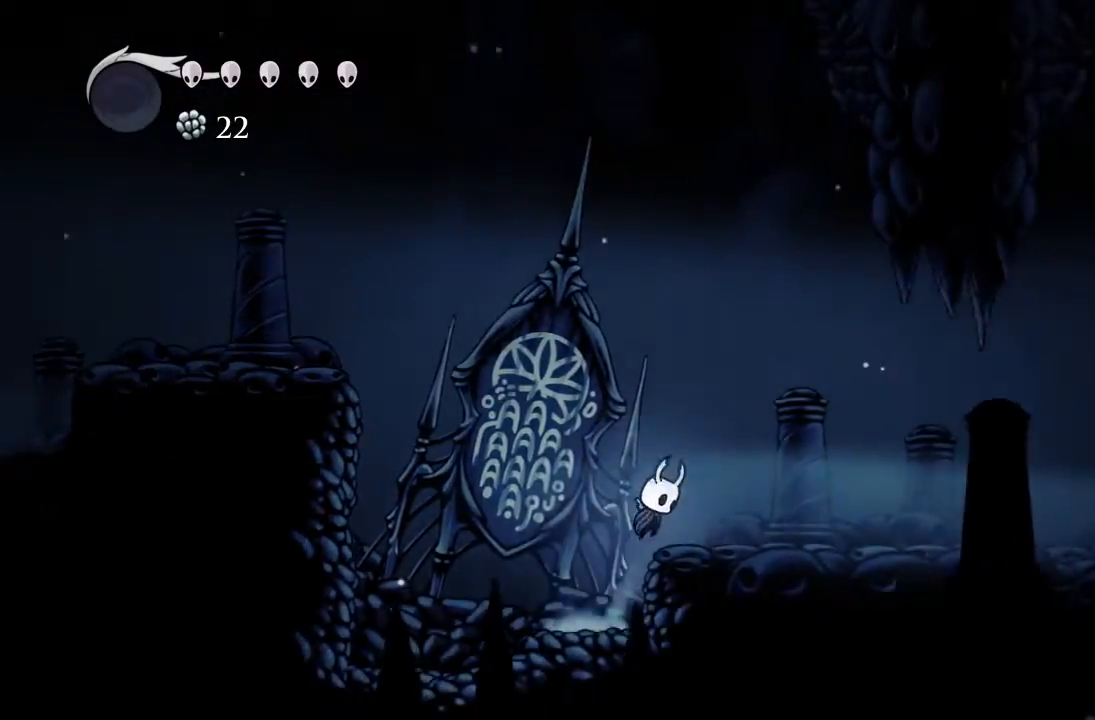
{"buttons": ["R2", "DPAD_RIGHT"], "left_stick": "center", "events": [[17, "A", "up"], [283, "R2", "up"], [483, "R2", "down"]]}
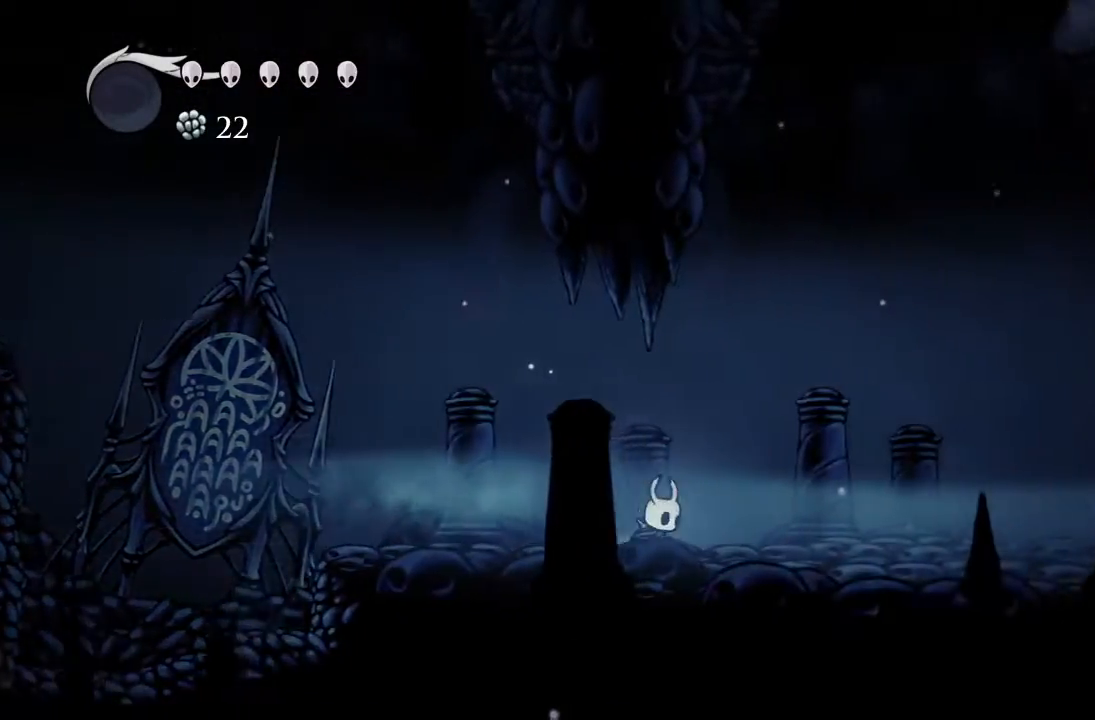
{"buttons": ["DPAD_RIGHT"], "left_stick": "center", "events": [[233, "R2", "up"]]}
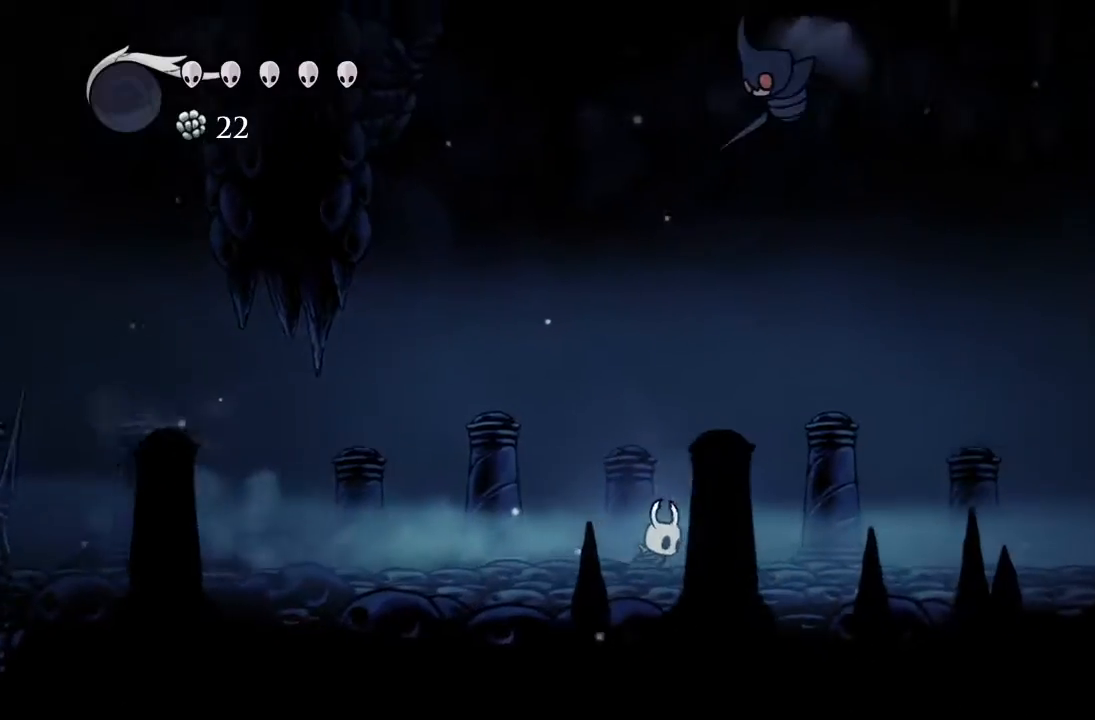
{"buttons": ["DPAD_RIGHT"], "left_stick": "center"}
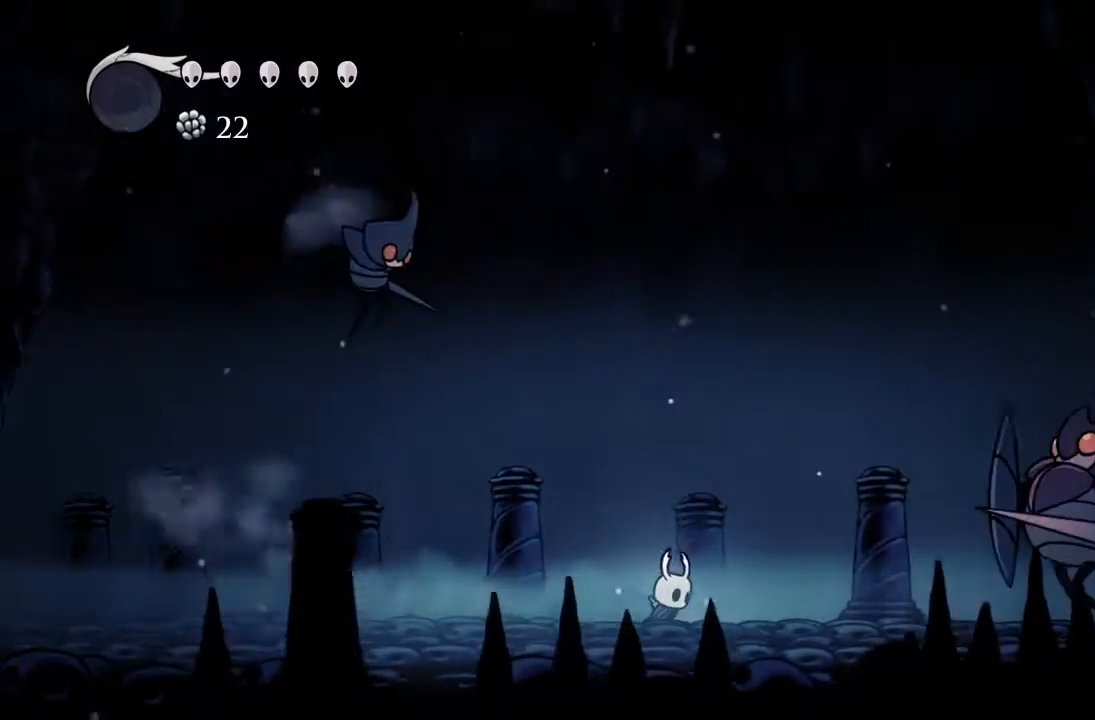
{"buttons": ["A", "DPAD_RIGHT"], "left_stick": "center", "events": [[217, "A", "down"]]}
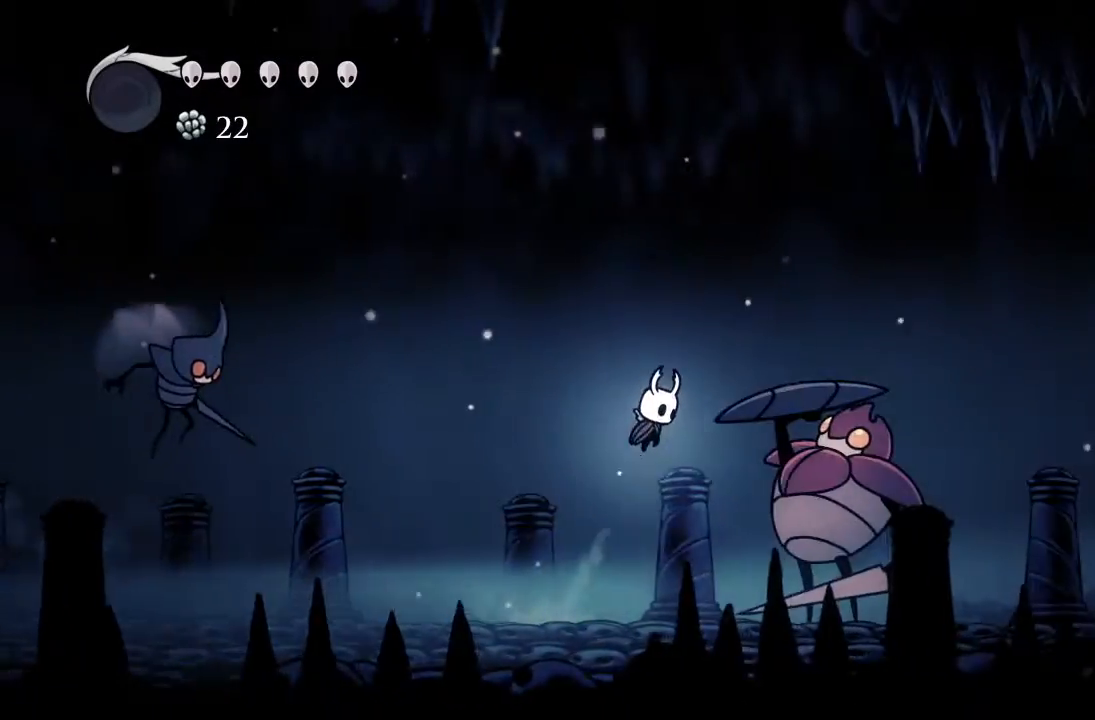
{"buttons": ["DPAD_RIGHT"], "left_stick": "center", "events": [[133, "R2", "down"], [167, "A", "up"], [467, "R2", "up"]]}
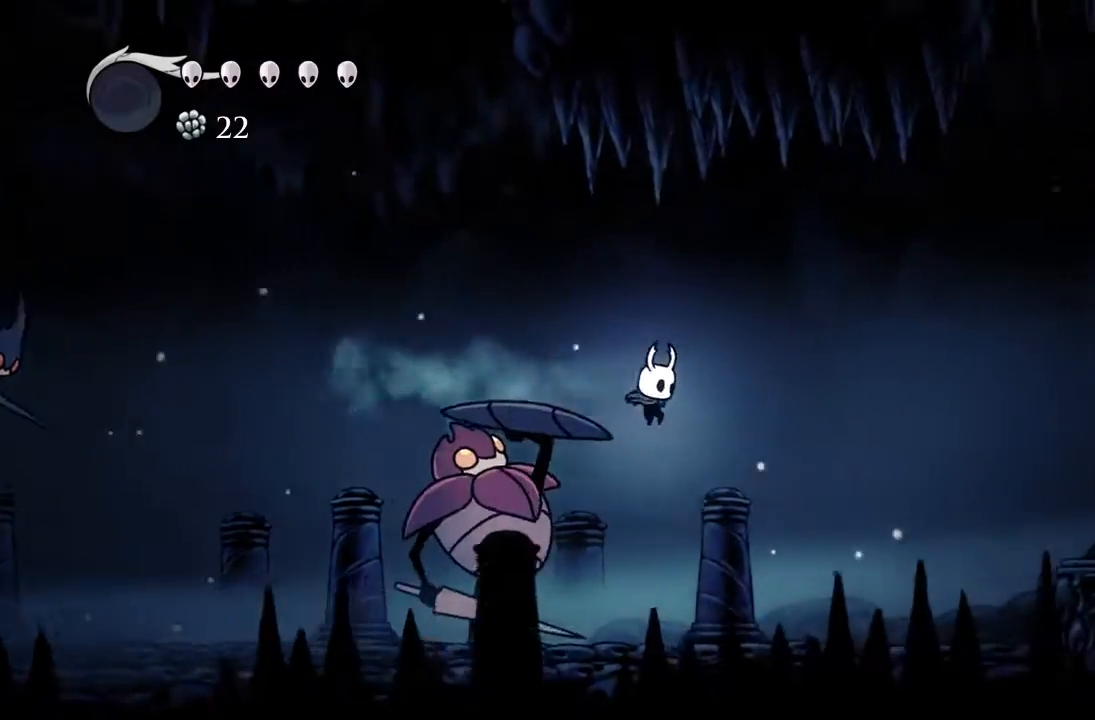
{"buttons": ["A", "DPAD_RIGHT"], "left_stick": "center", "events": [[400, "A", "down"]]}
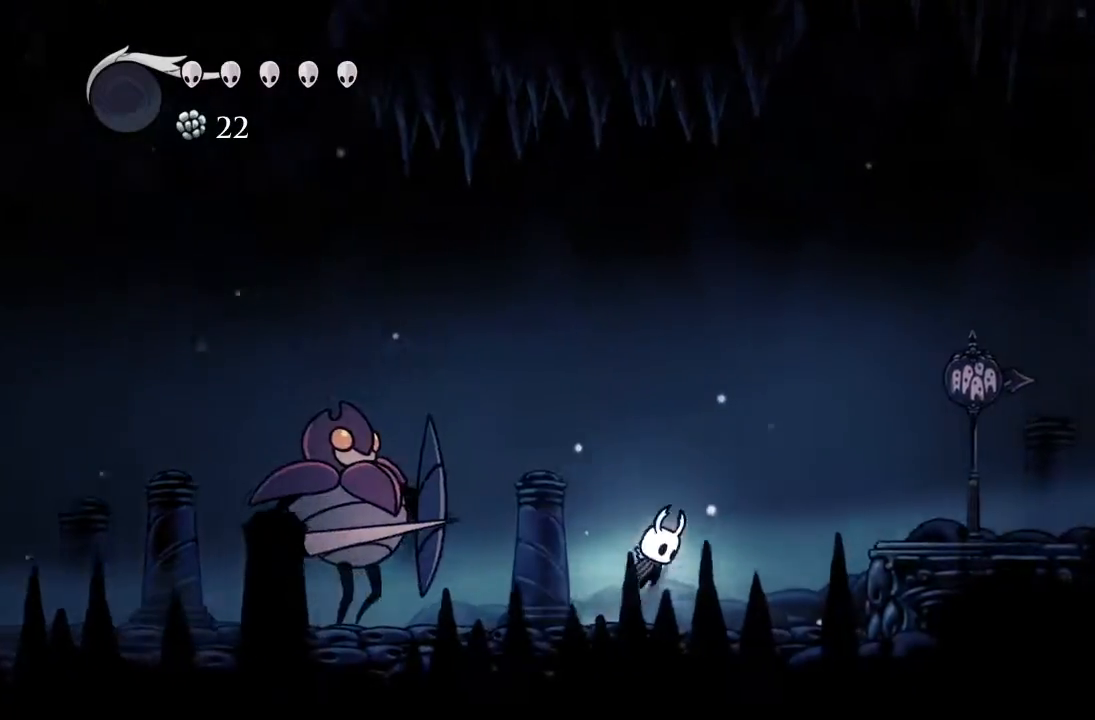
{"buttons": ["DPAD_RIGHT"], "left_stick": "center", "events": [[133, "R2", "down"], [167, "A", "up"], [467, "R2", "up"]]}
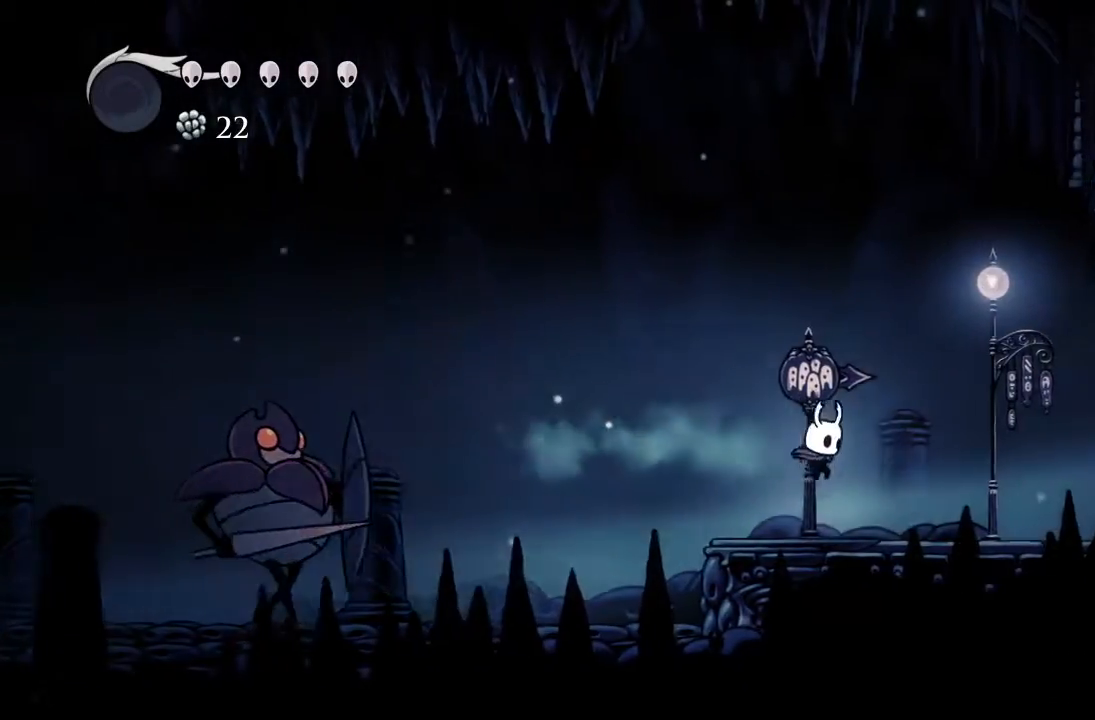
{"buttons": ["DPAD_RIGHT"], "left_stick": "center", "events": [[200, "R2", "down"], [400, "R2", "up"]]}
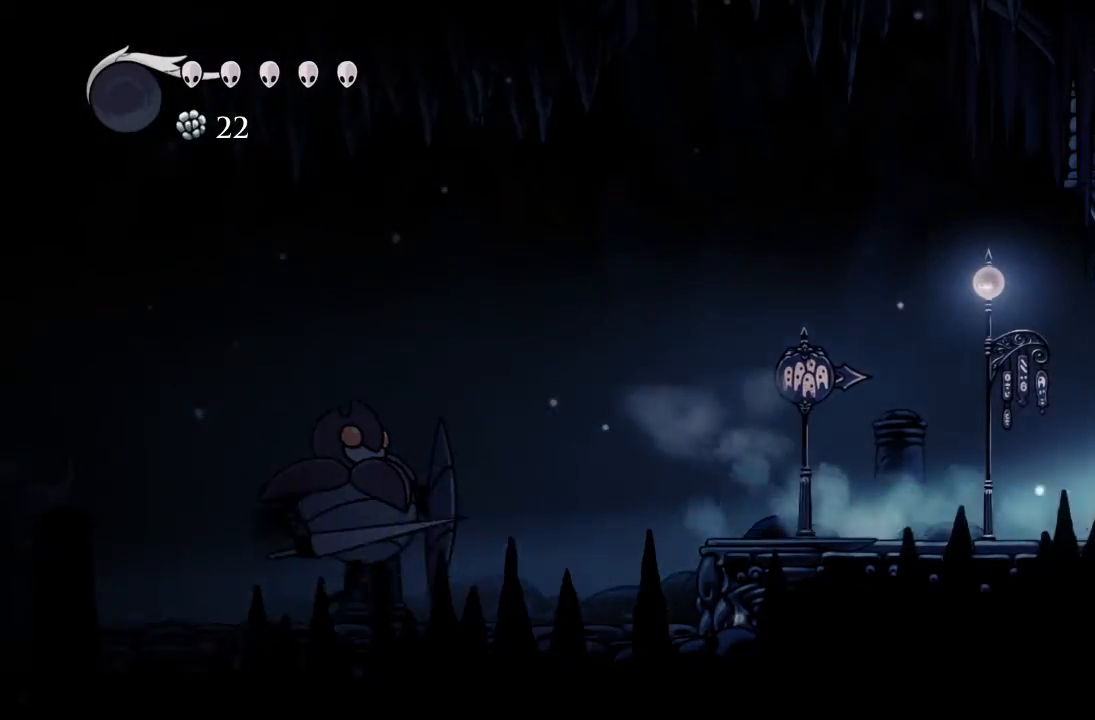
{"buttons": ["R2", "DPAD_RIGHT"], "left_stick": "center", "events": [[300, "R2", "down"]]}
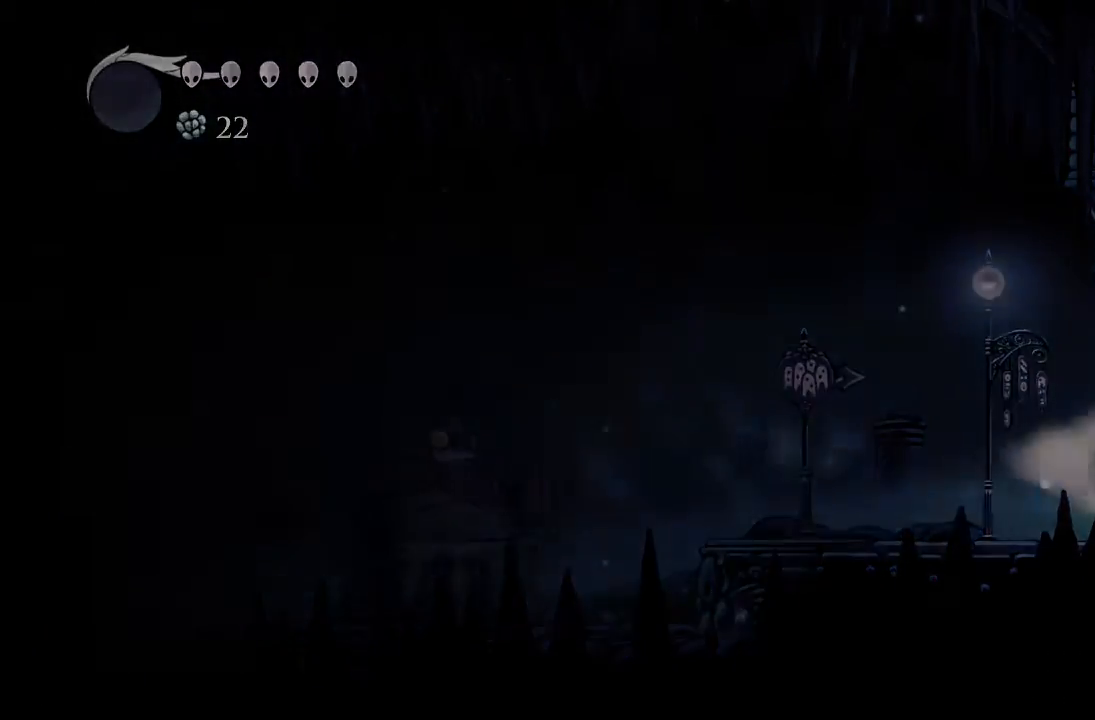
{"buttons": ["DPAD_RIGHT"], "left_stick": "center", "events": [[83, "R2", "up"]]}
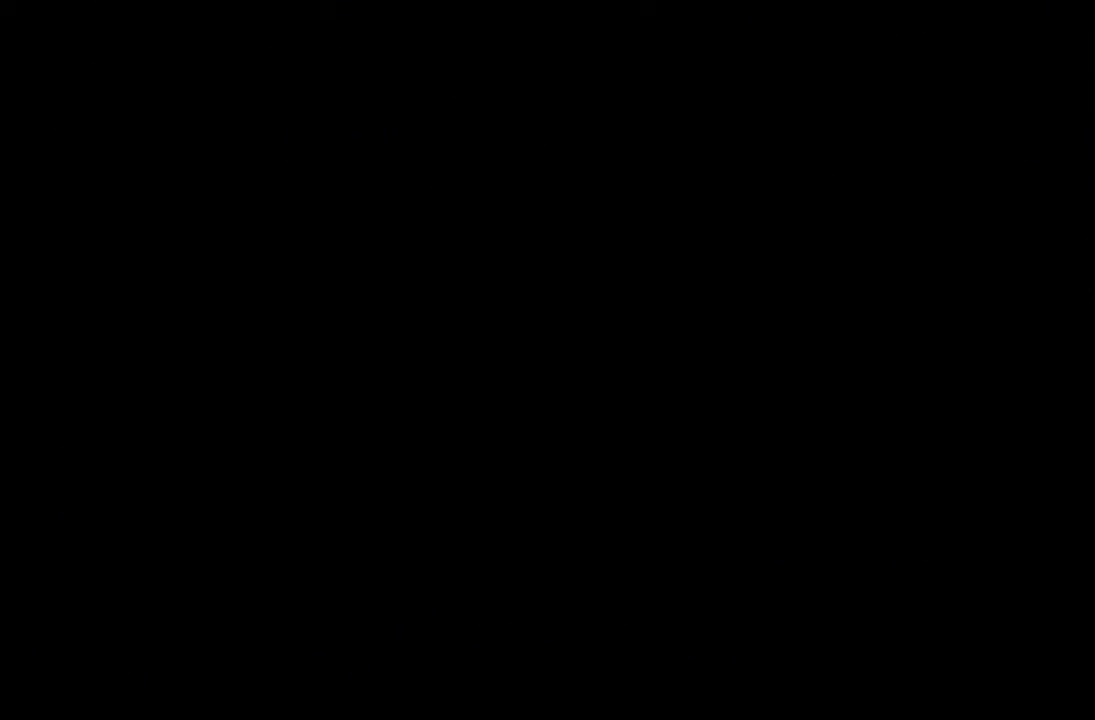
{"buttons": ["DPAD_RIGHT"], "left_stick": "center", "events": []}
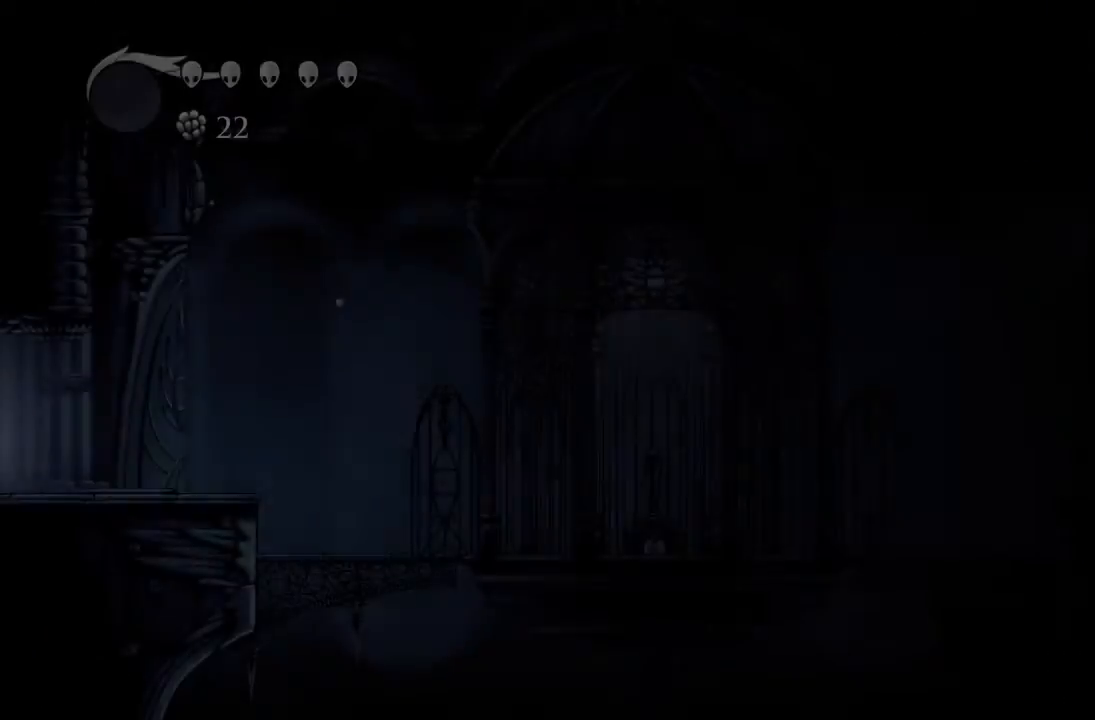
{"buttons": ["DPAD_RIGHT"], "left_stick": "center", "events": []}
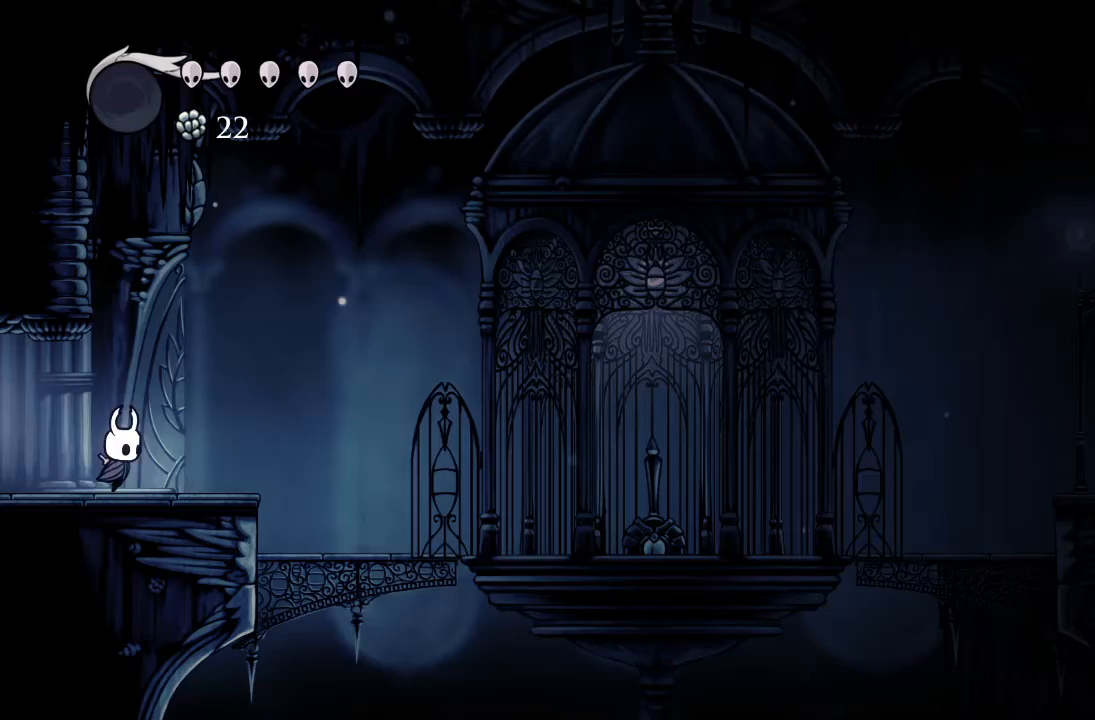
{"buttons": ["DPAD_RIGHT"], "left_stick": "center", "events": [[183, "R2", "down"], [400, "R2", "up"]]}
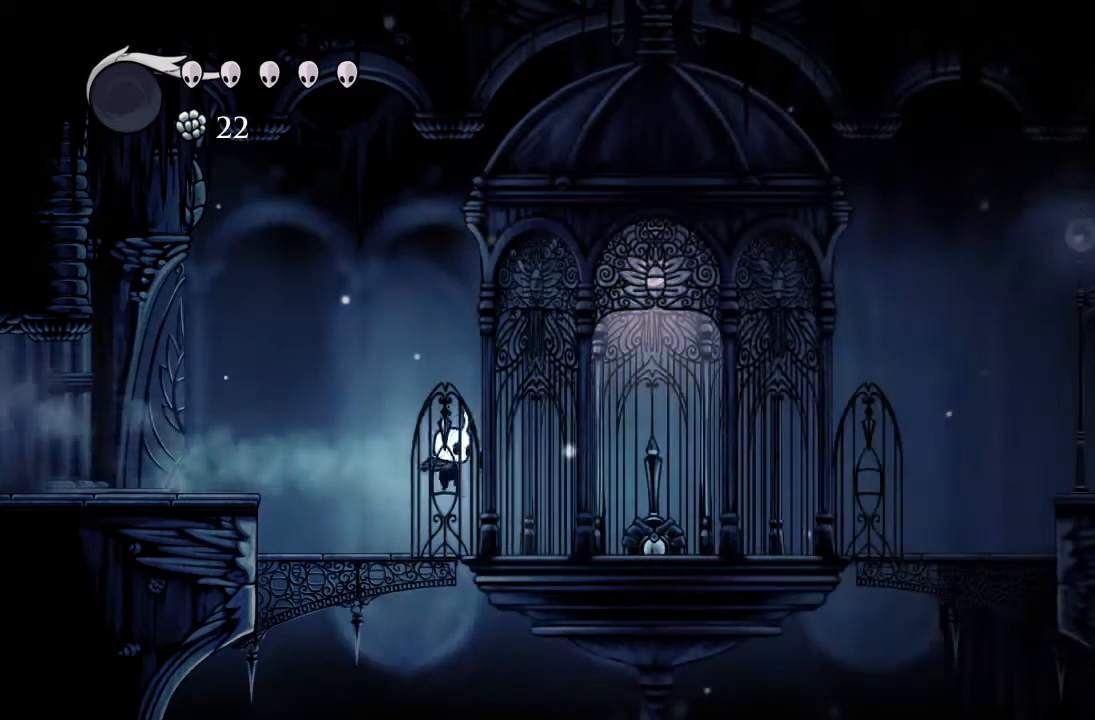
{"buttons": [], "left_stick": "center", "events": [[317, "X", "down"], [483, "DPAD_RIGHT", "up"], [483, "X", "up"]]}